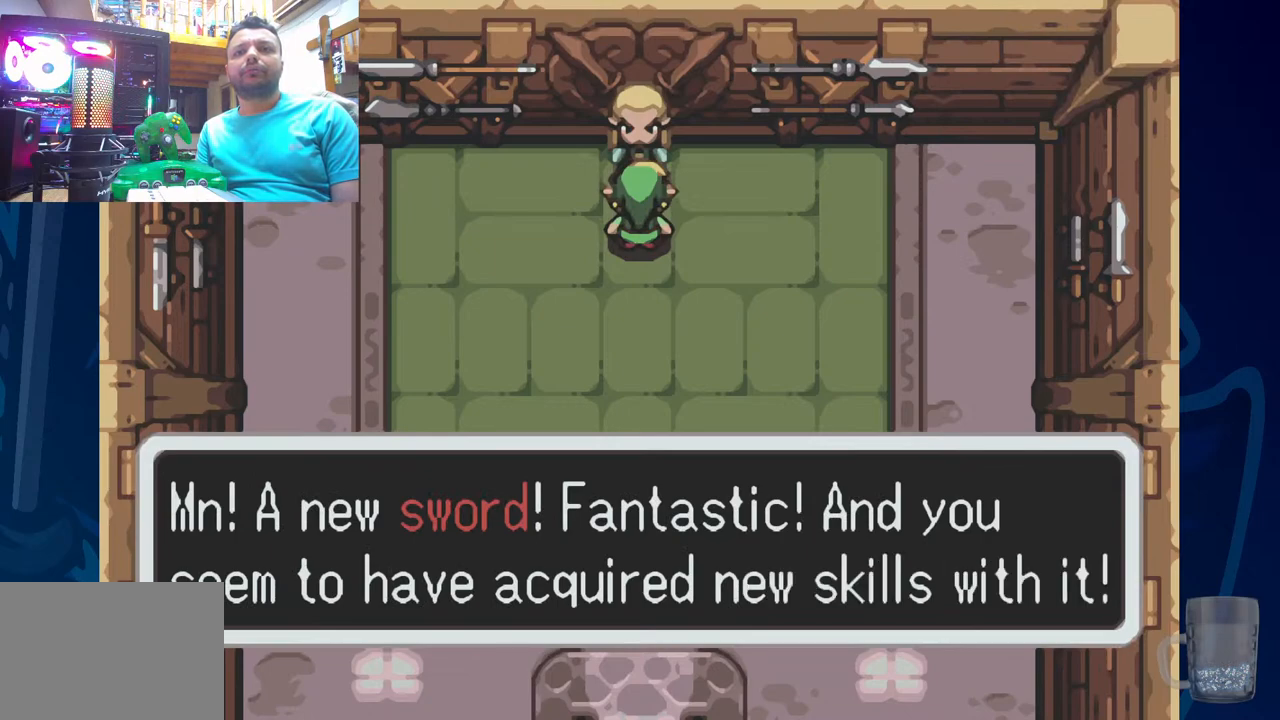
Gameplay with a controller (PlayStation layout); each line is a JSON object with the inputs held at the frame after it. "events" lists button and stick changes between this image and that frame as [ms after this image, input, new state], when the widget could be followed in between.
{"buttons": [], "left_stick": "center", "right_stick": "center", "events": [[283, "CROSS", "down"], [467, "CROSS", "up"]]}
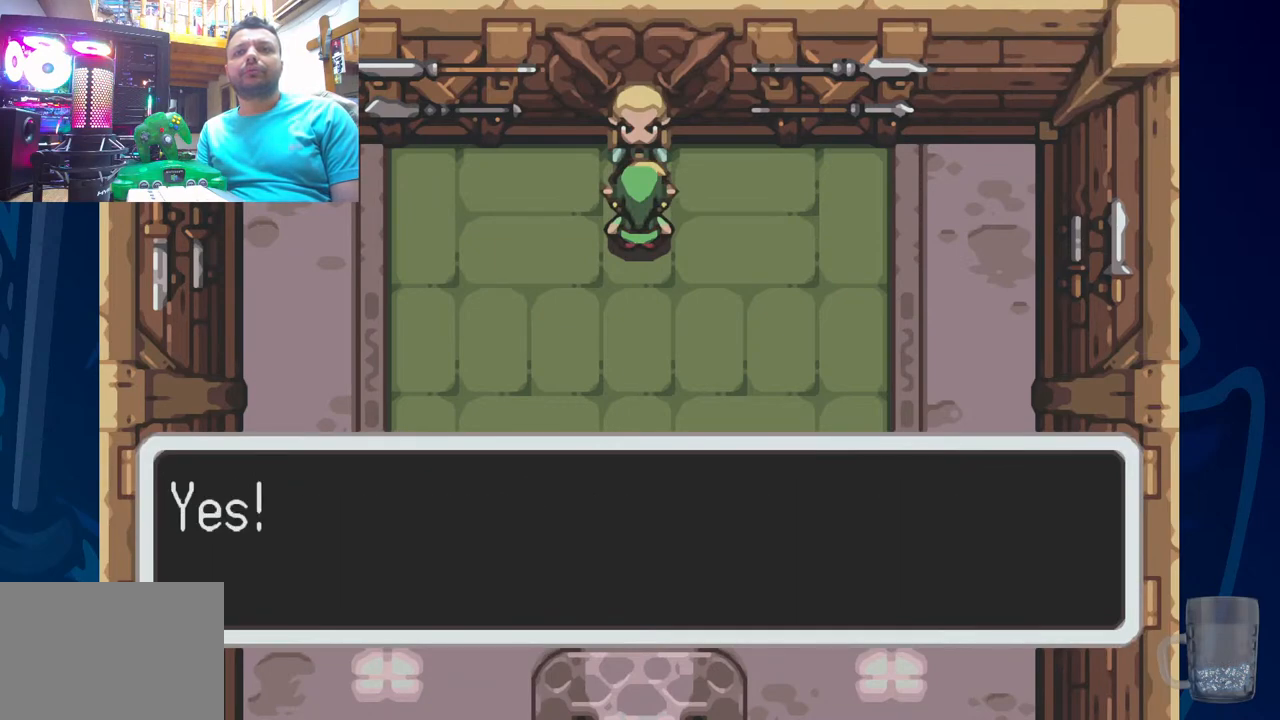
{"buttons": ["CROSS"], "left_stick": "center", "right_stick": "center", "events": [[450, "CROSS", "down"]]}
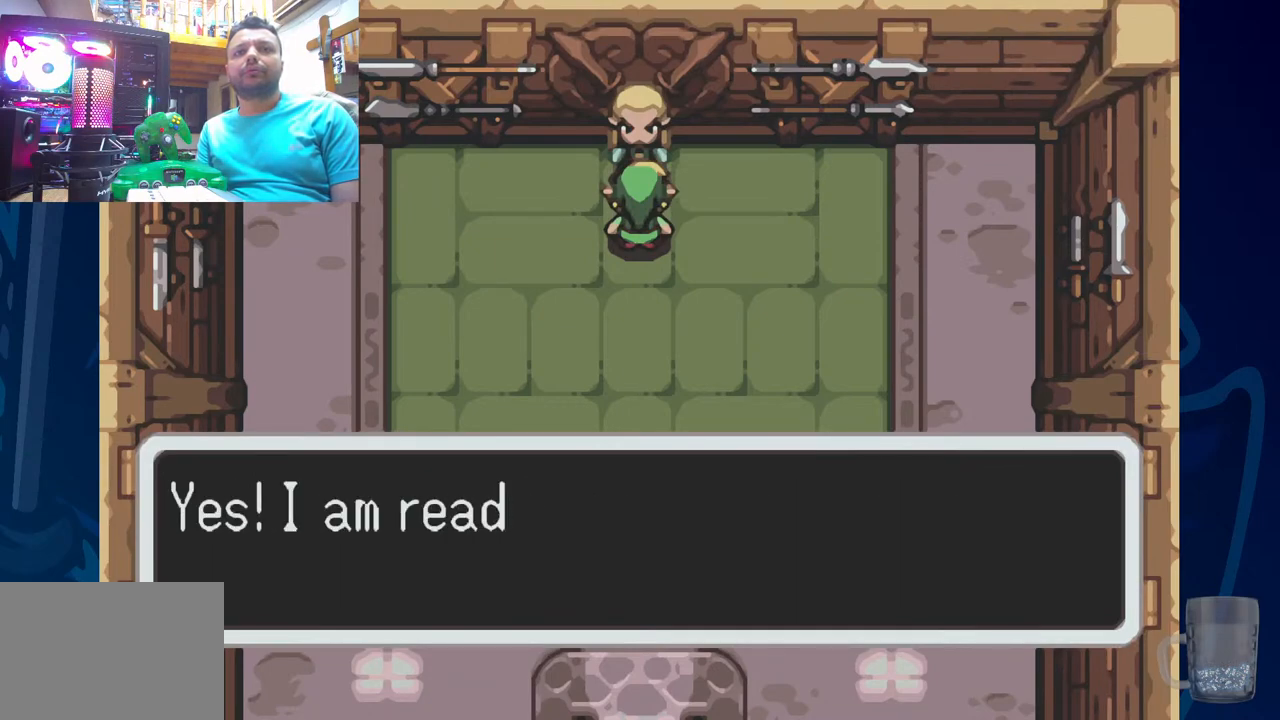
{"buttons": ["CROSS"], "left_stick": "center", "right_stick": "center", "events": [[100, "CROSS", "up"], [467, "CROSS", "down"]]}
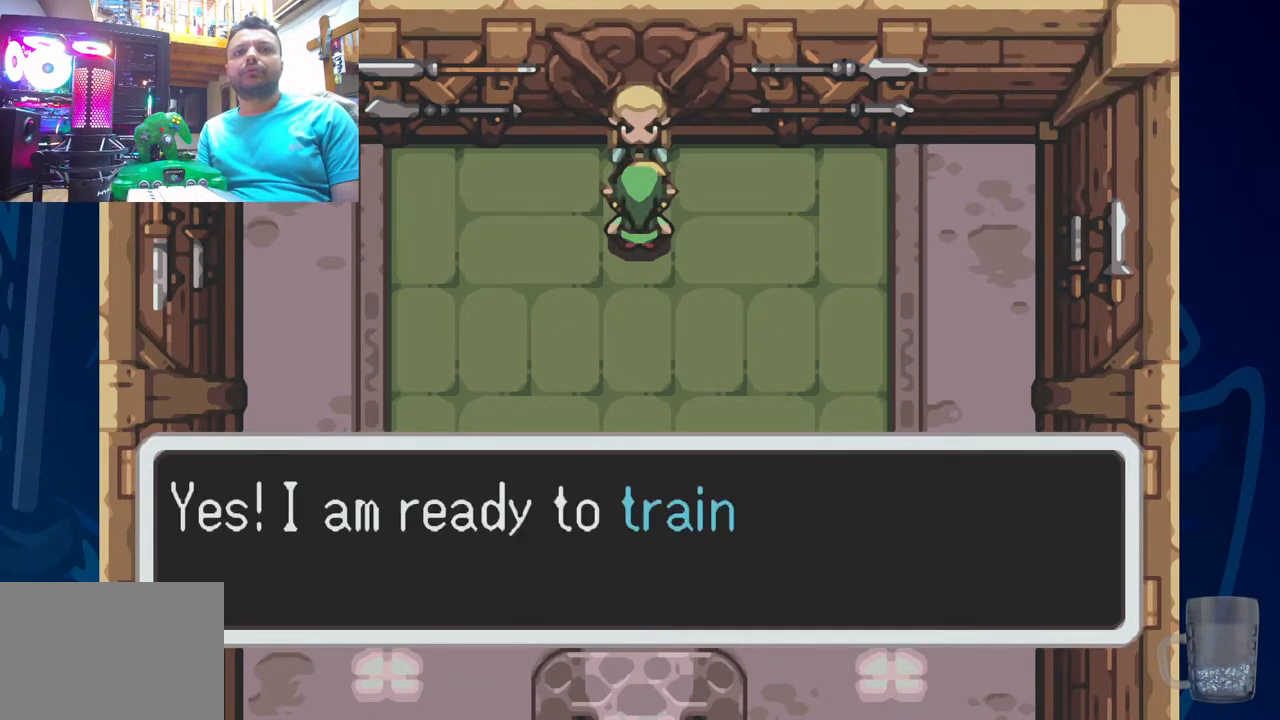
{"buttons": [], "left_stick": "center", "right_stick": "center", "events": [[50, "CROSS", "up"], [150, "SQUARE", "down"], [250, "SQUARE", "up"]]}
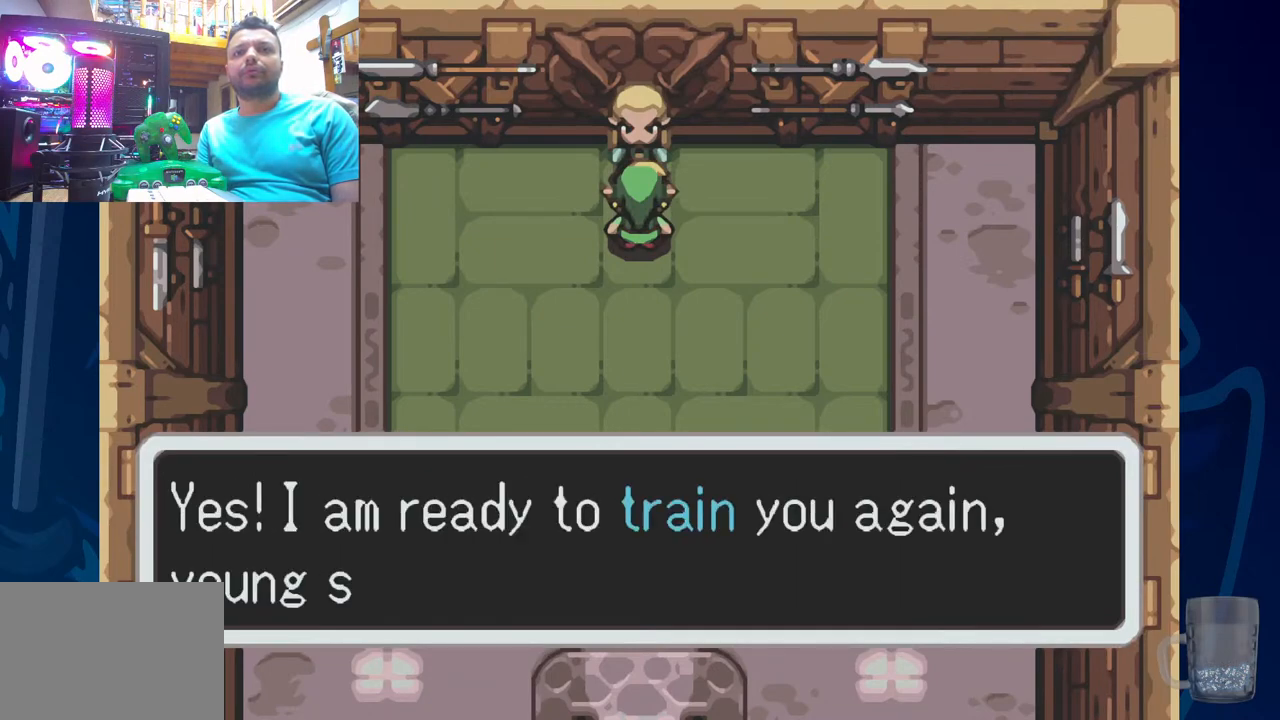
{"buttons": [], "left_stick": "center", "right_stick": "center", "events": [[300, "CROSS", "down"], [450, "CROSS", "up"]]}
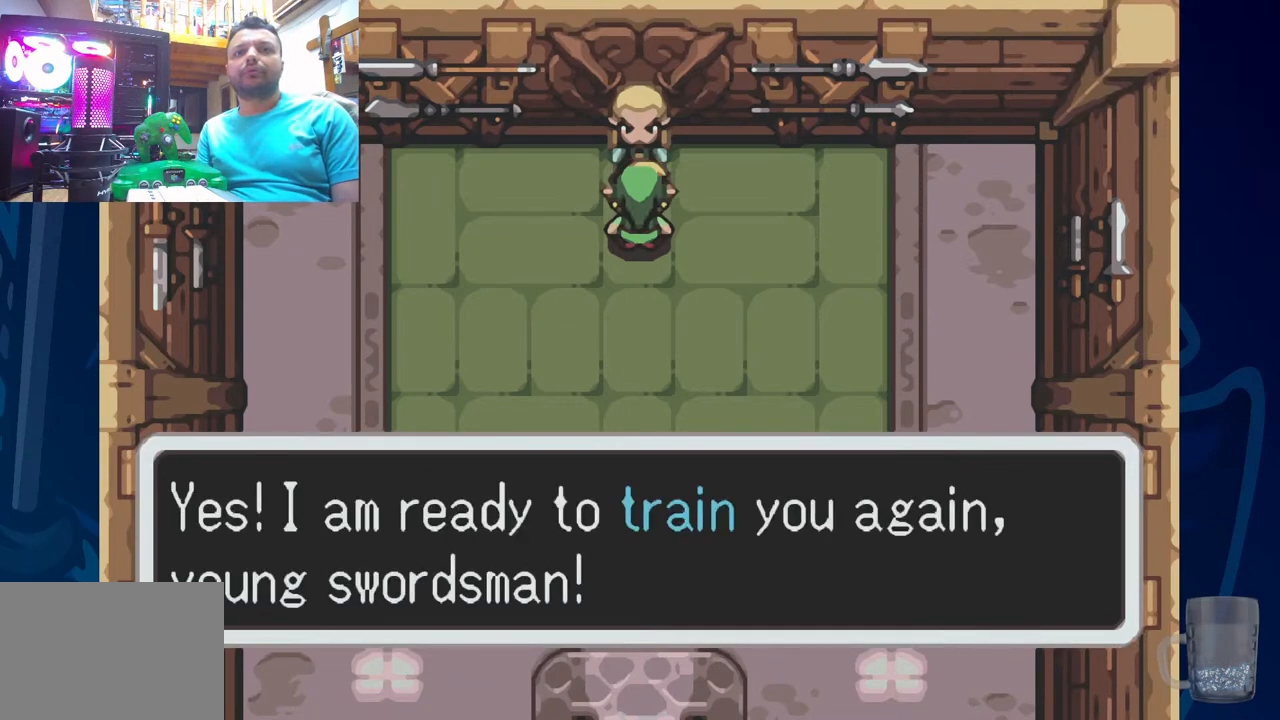
{"buttons": [], "left_stick": "center", "right_stick": "center", "events": [[150, "SQUARE", "down"], [283, "SQUARE", "up"]]}
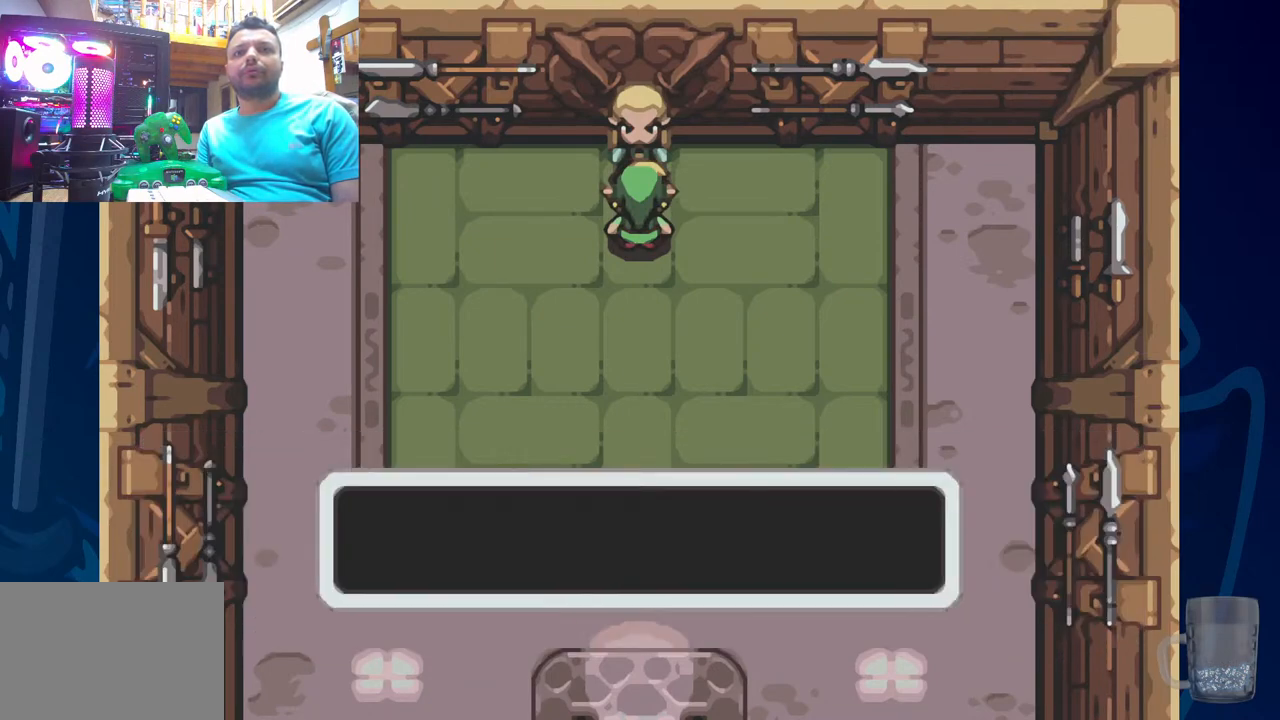
{"buttons": ["CROSS"], "left_stick": "center", "right_stick": "center", "events": [[350, "CROSS", "down"]]}
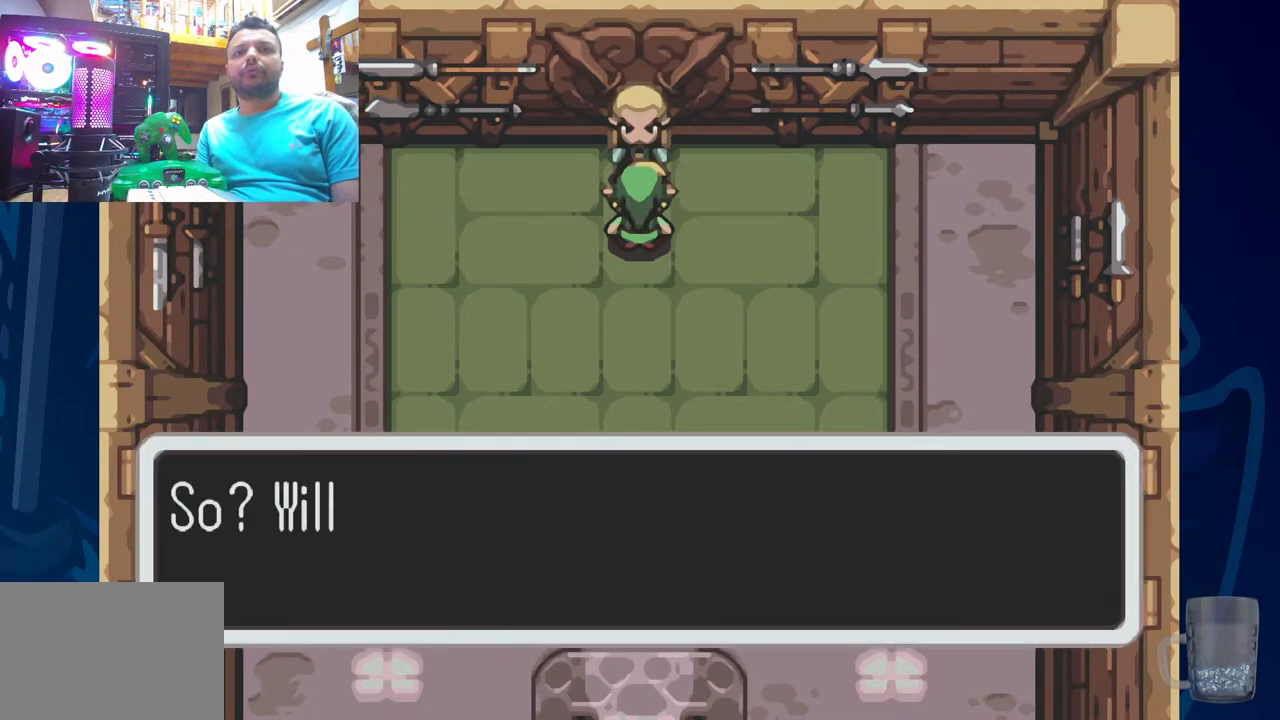
{"buttons": [], "left_stick": "center", "right_stick": "center", "events": [[33, "CROSS", "up"], [83, "CROSS", "down"], [233, "CROSS", "up"], [333, "SQUARE", "down"], [467, "SQUARE", "up"]]}
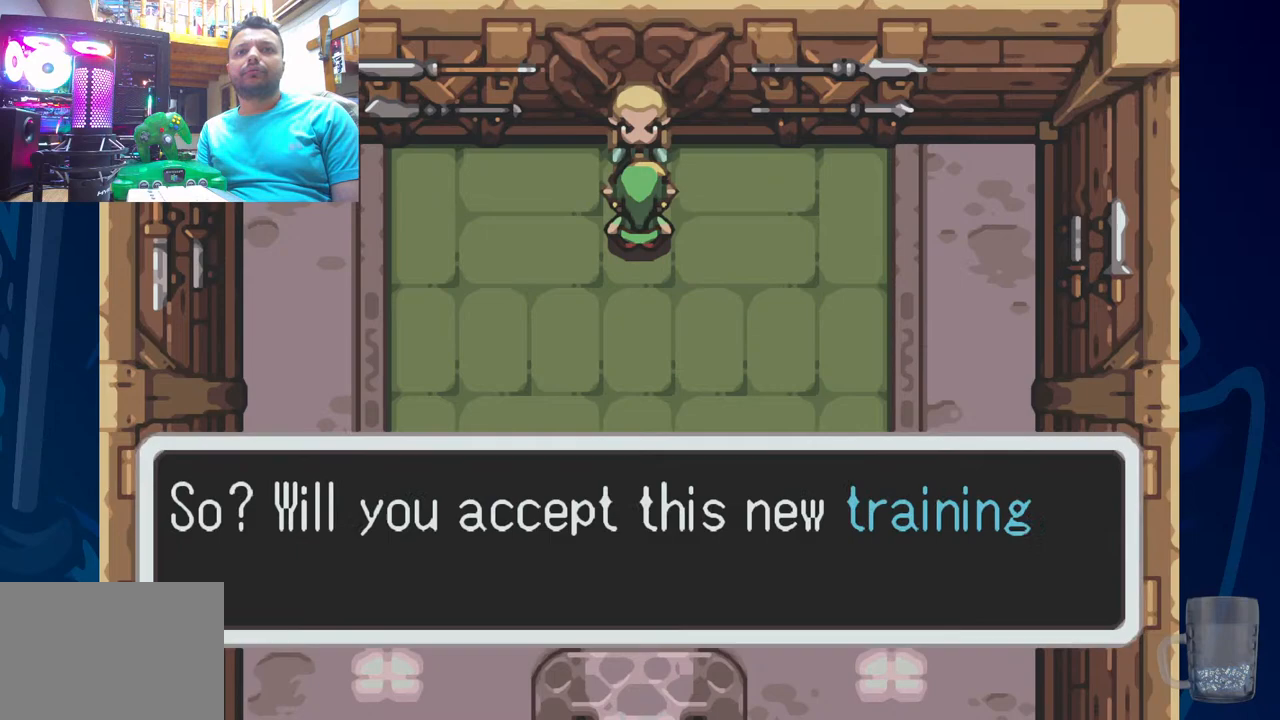
{"buttons": [], "left_stick": "center", "right_stick": "center", "events": []}
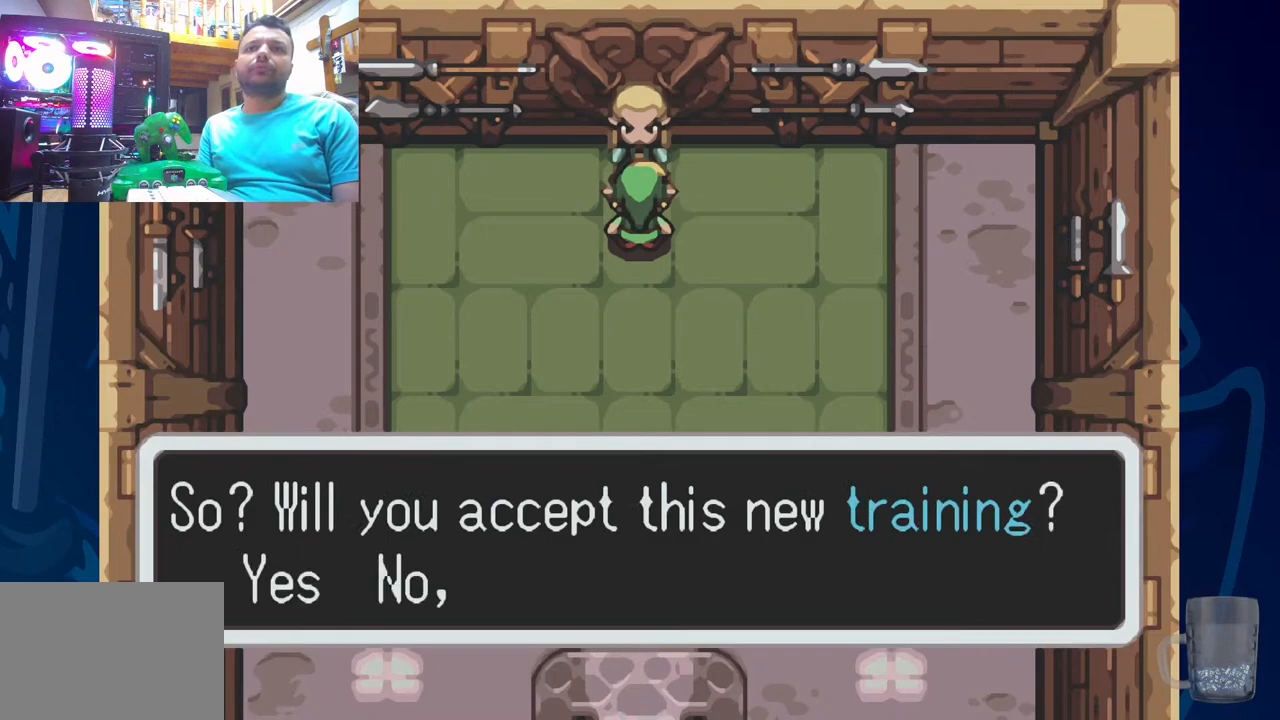
{"buttons": [], "left_stick": "center", "right_stick": "center", "events": [[300, "SQUARE", "down"], [417, "SQUARE", "up"]]}
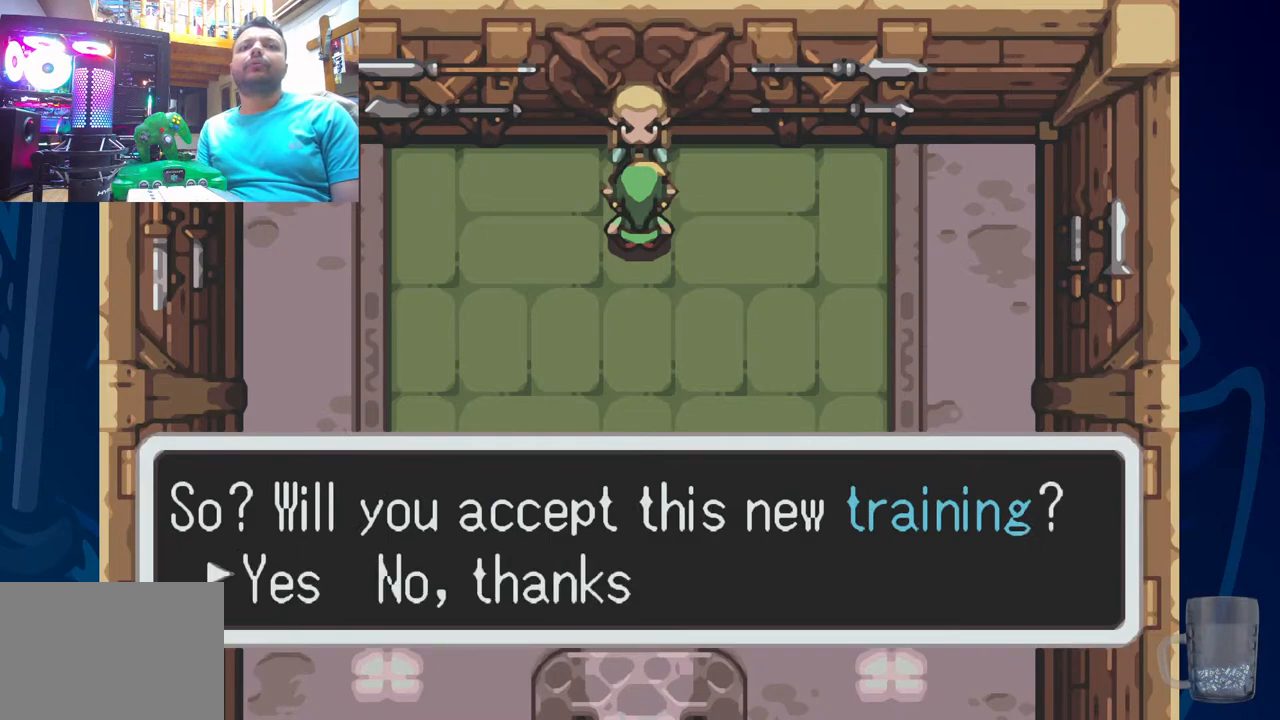
{"buttons": [], "left_stick": "center", "right_stick": "center", "events": [[400, "CROSS", "down"], [467, "CROSS", "up"]]}
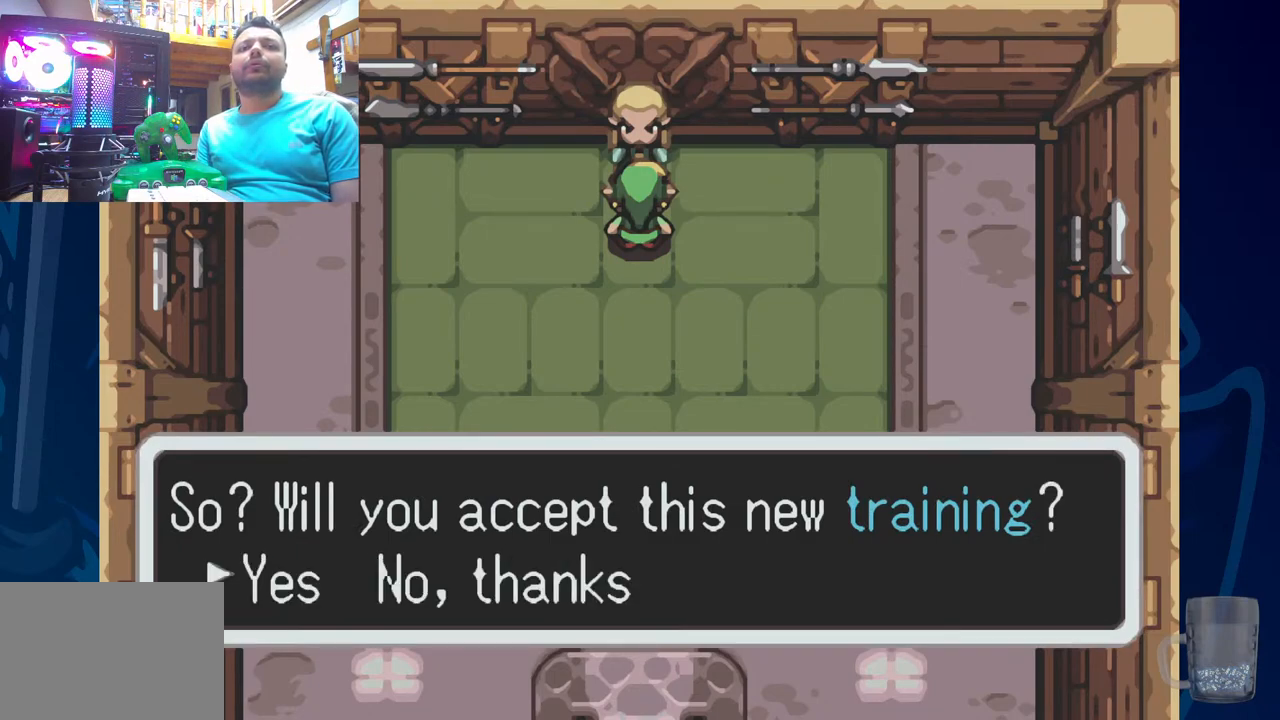
{"buttons": [], "left_stick": "center", "right_stick": "center", "events": []}
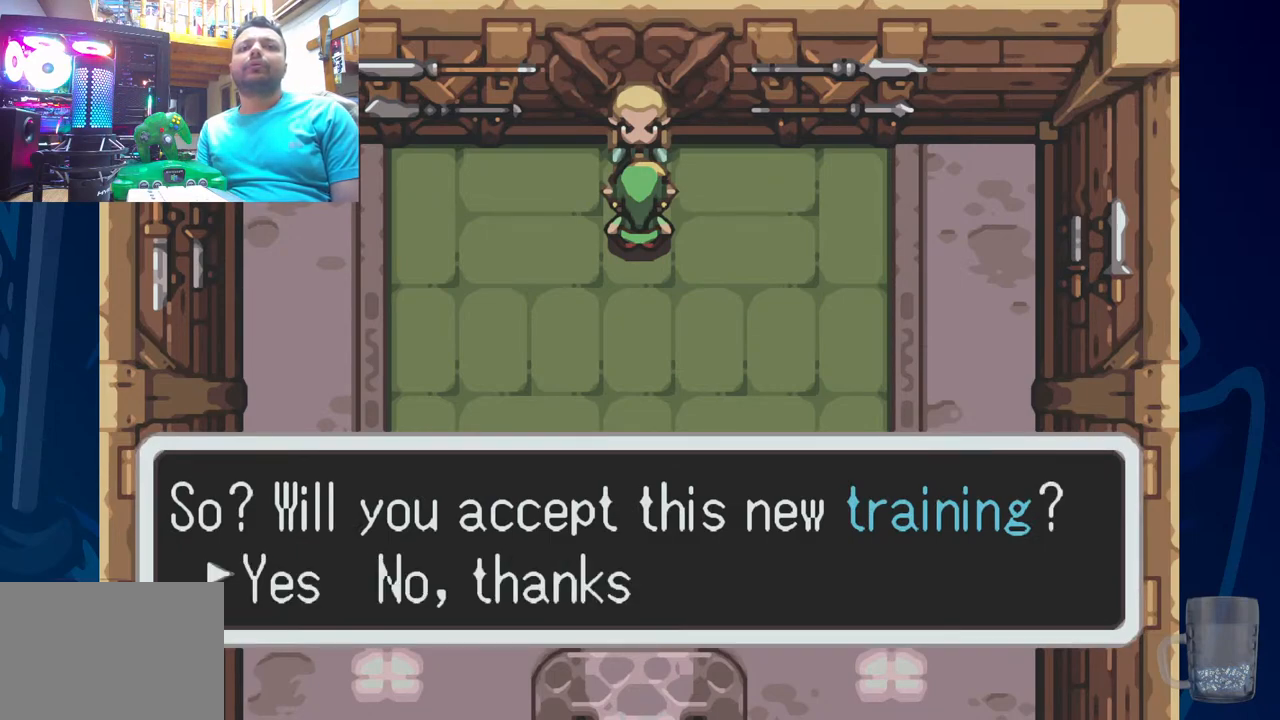
{"buttons": [], "left_stick": "center", "right_stick": "center", "events": []}
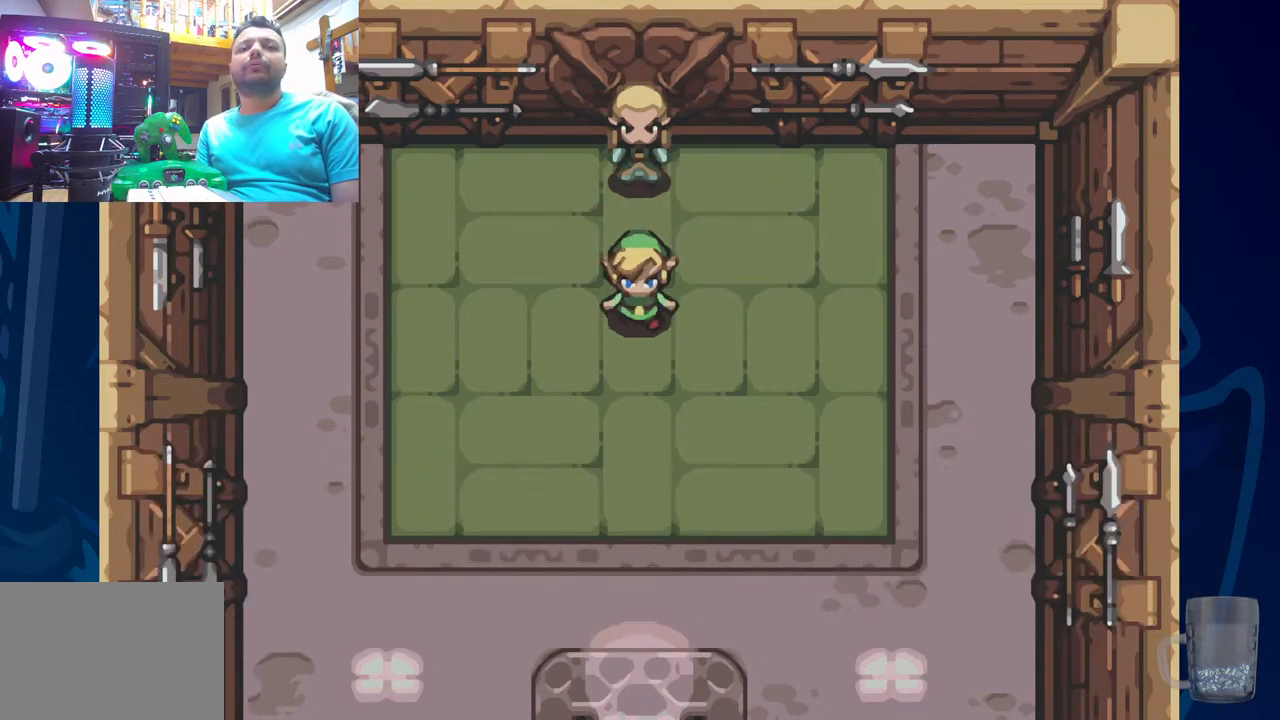
{"buttons": [], "left_stick": "center", "right_stick": "center", "events": [[33, "CROSS", "down"], [250, "CROSS", "up"]]}
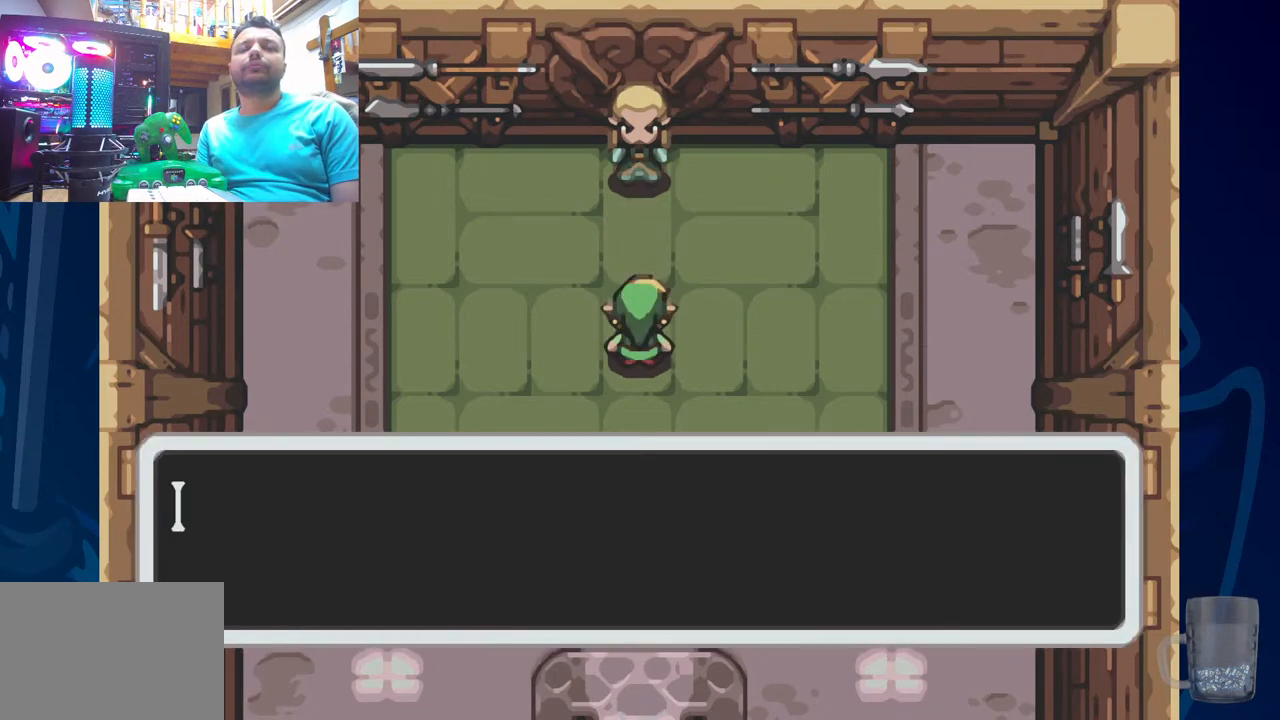
{"buttons": ["CROSS", "SQUARE"], "left_stick": "center", "right_stick": "center", "events": [[50, "TOUCHPAD", "down"], [383, "TOUCHPAD", "up"], [400, "CROSS", "down"], [483, "SQUARE", "down"]]}
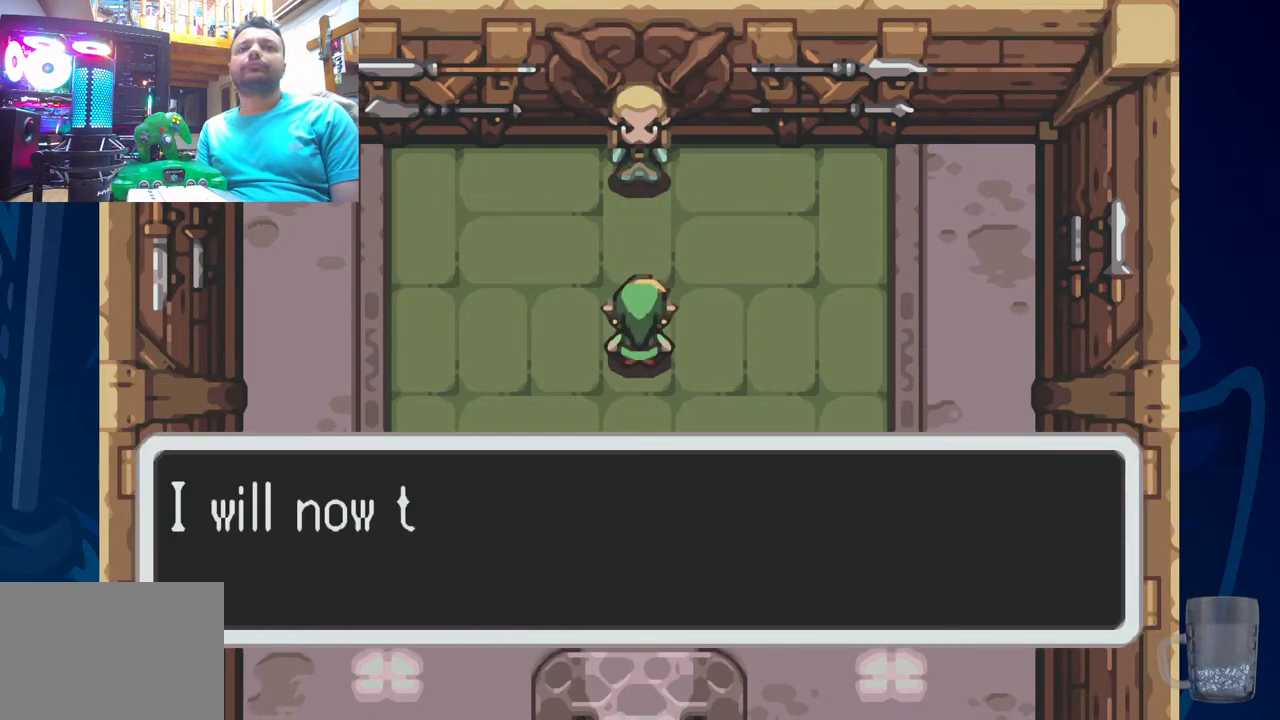
{"buttons": [], "left_stick": "center", "right_stick": "center"}
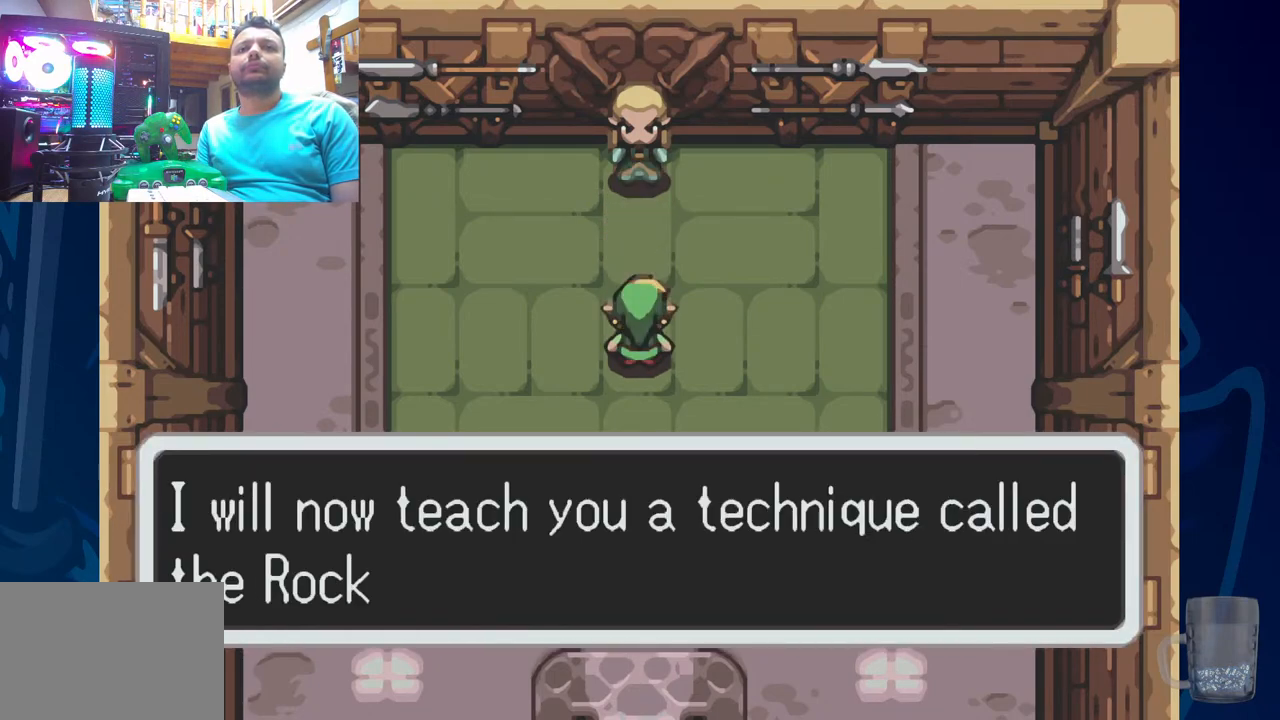
{"buttons": [], "left_stick": "center", "right_stick": "center", "events": []}
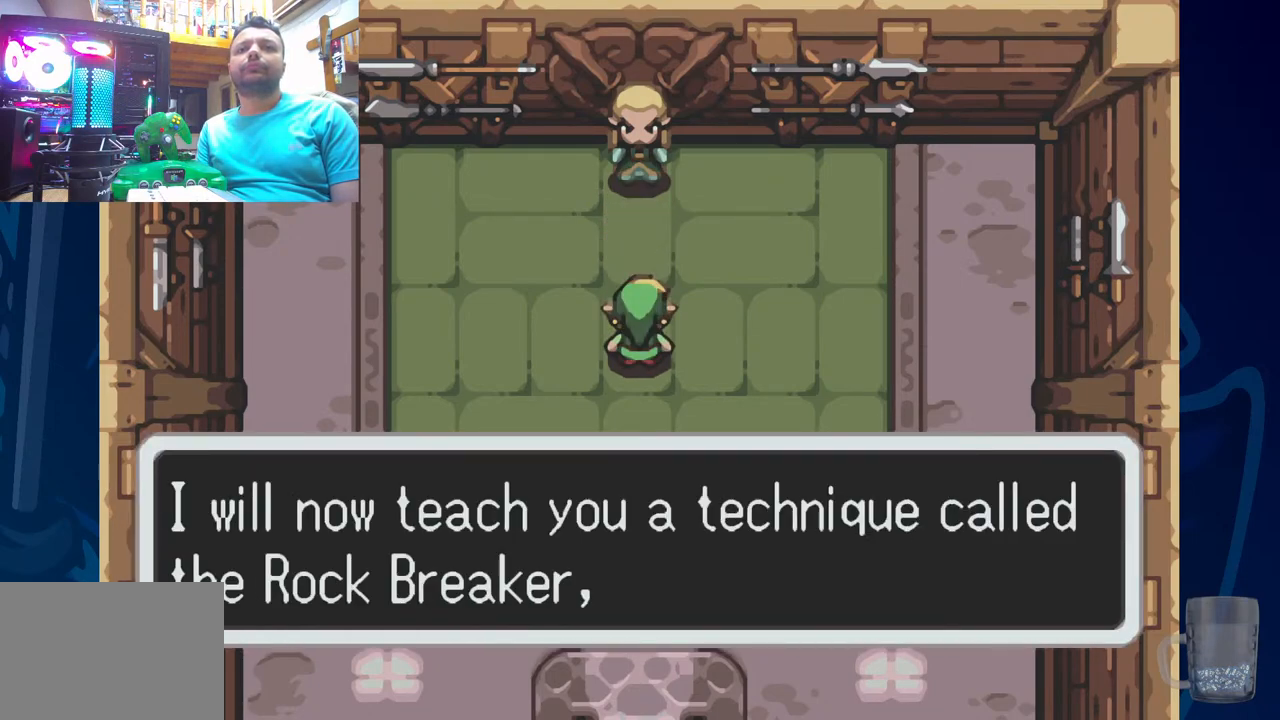
{"buttons": [], "left_stick": "center", "right_stick": "center", "events": []}
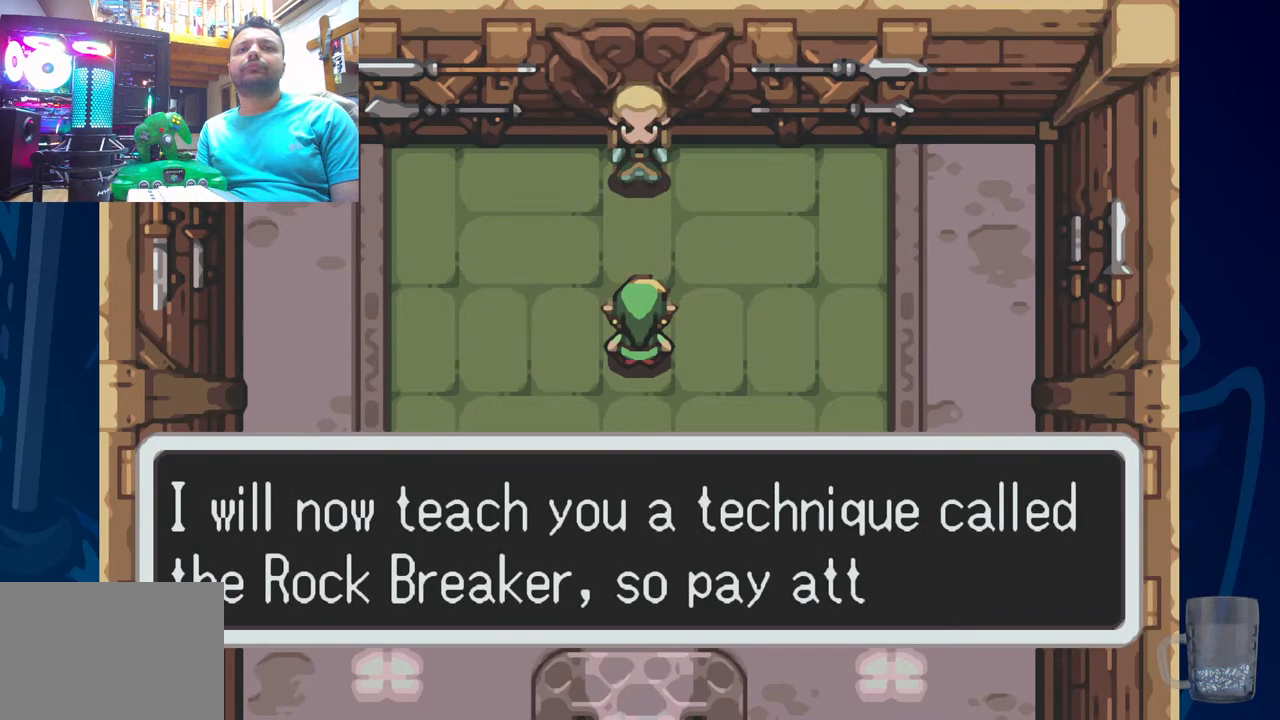
{"buttons": [], "left_stick": "center", "right_stick": "center", "events": []}
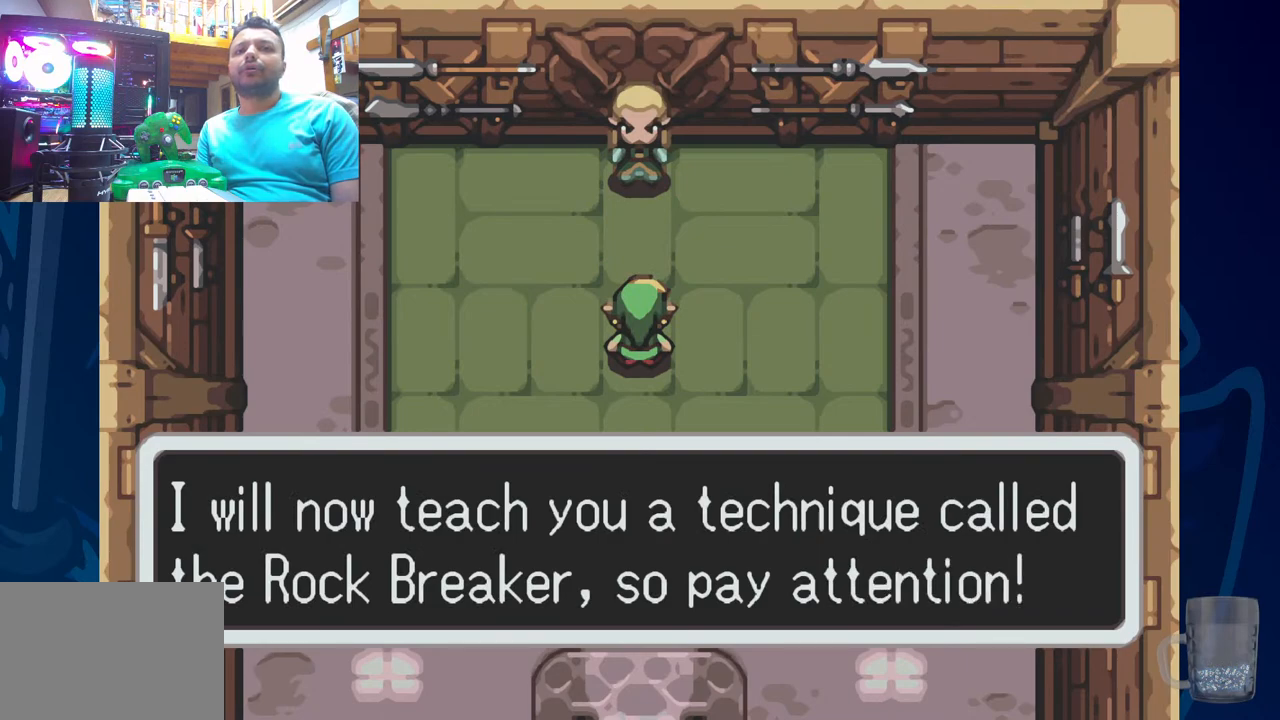
{"buttons": [], "left_stick": "center", "right_stick": "center", "events": []}
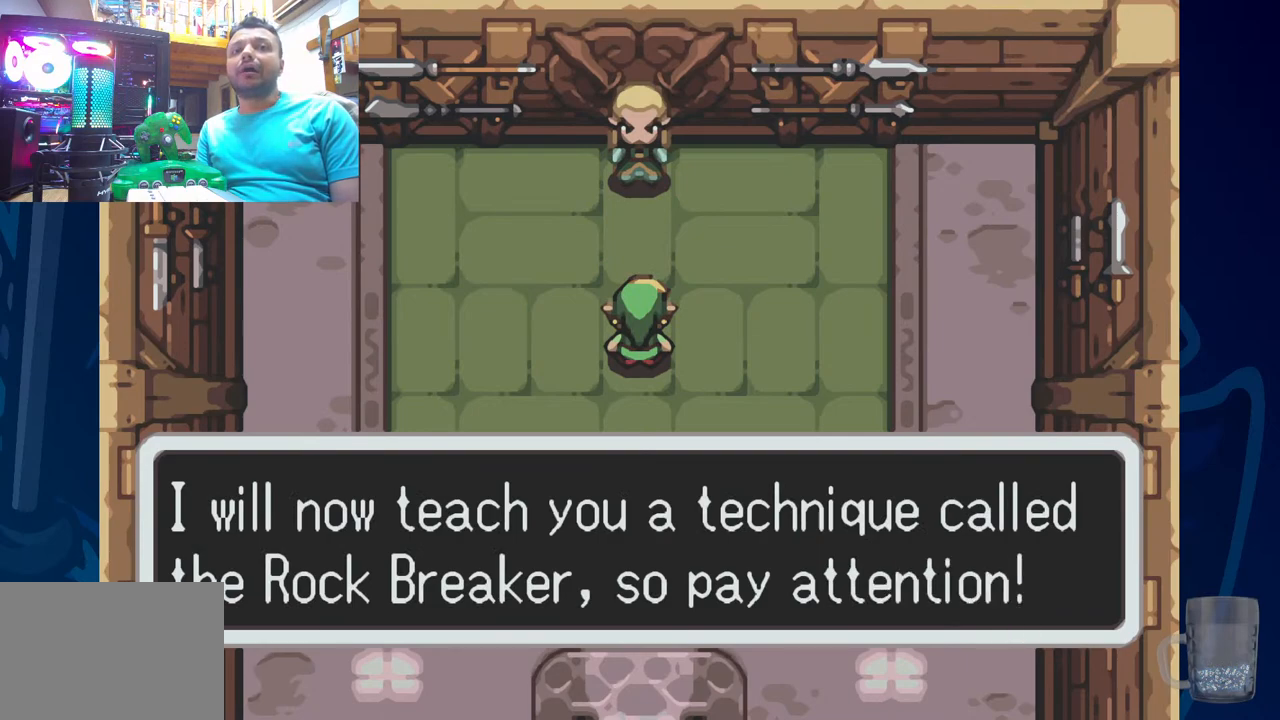
{"buttons": ["TOUCHPAD"], "left_stick": "center", "right_stick": "center", "events": [[233, "TOUCHPAD", "down"], [383, "TOUCHPAD", "up"], [467, "TOUCHPAD", "down"]]}
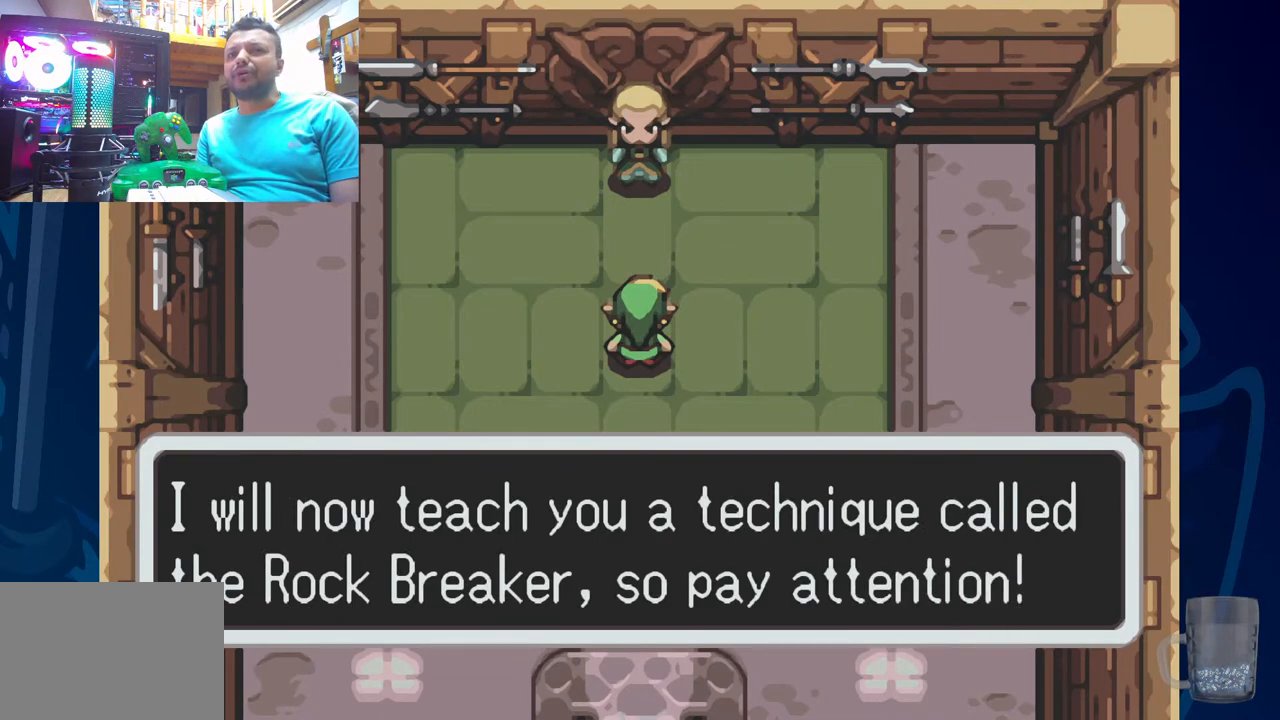
{"buttons": [], "left_stick": "center", "right_stick": "center", "events": [[150, "TOUCHPAD", "up"]]}
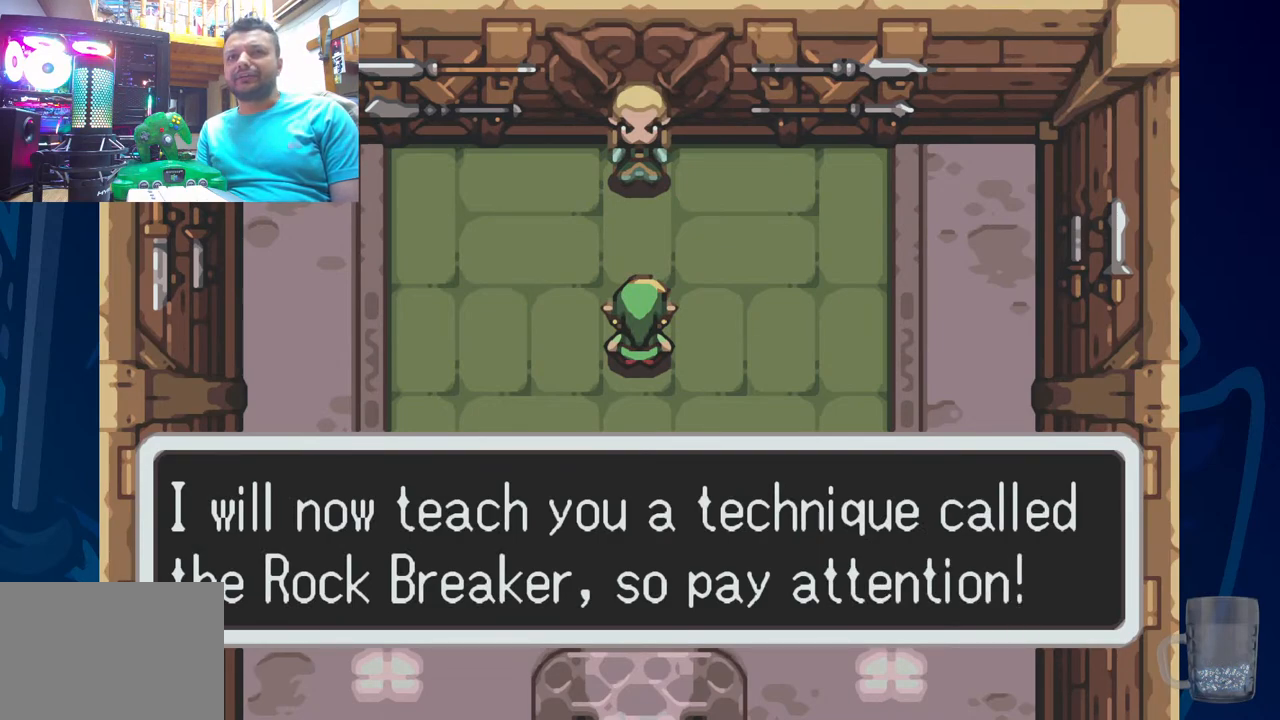
{"buttons": ["CROSS"], "left_stick": "center", "right_stick": "center", "events": [[500, "CROSS", "down"]]}
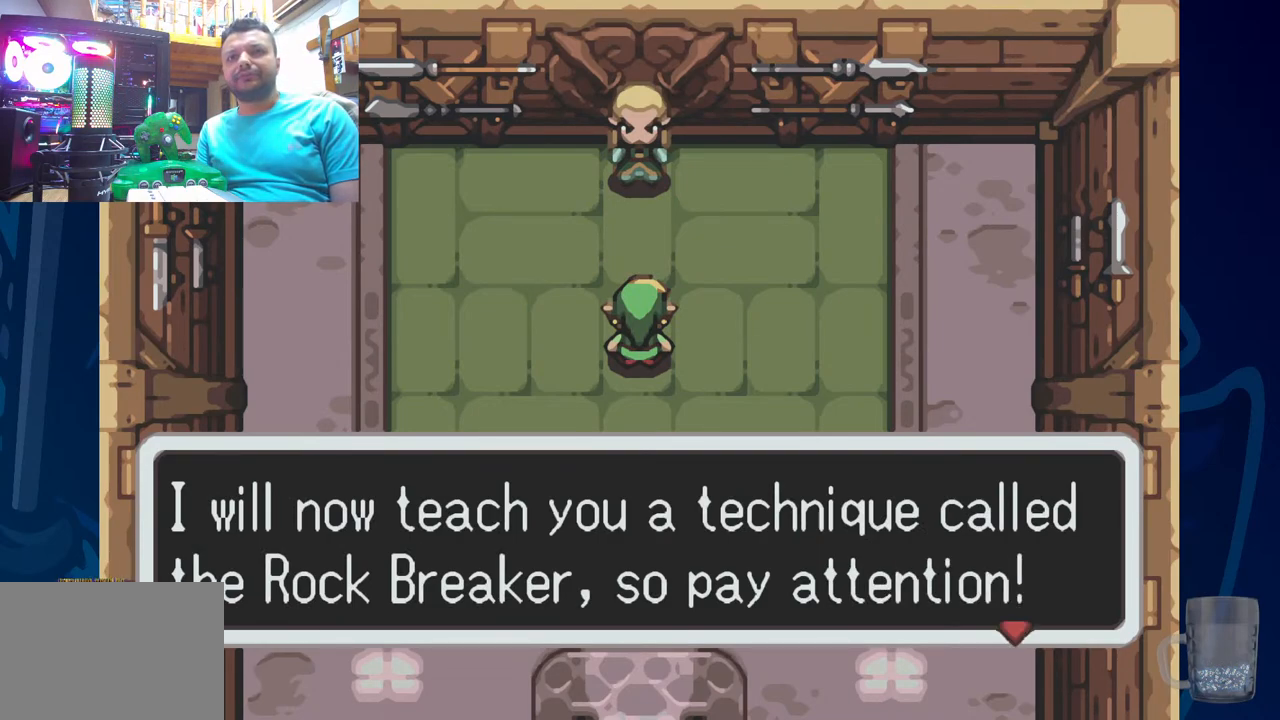
{"buttons": ["SQUARE"], "left_stick": "center", "right_stick": "center", "events": [[167, "CROSS", "up"], [350, "SQUARE", "down"]]}
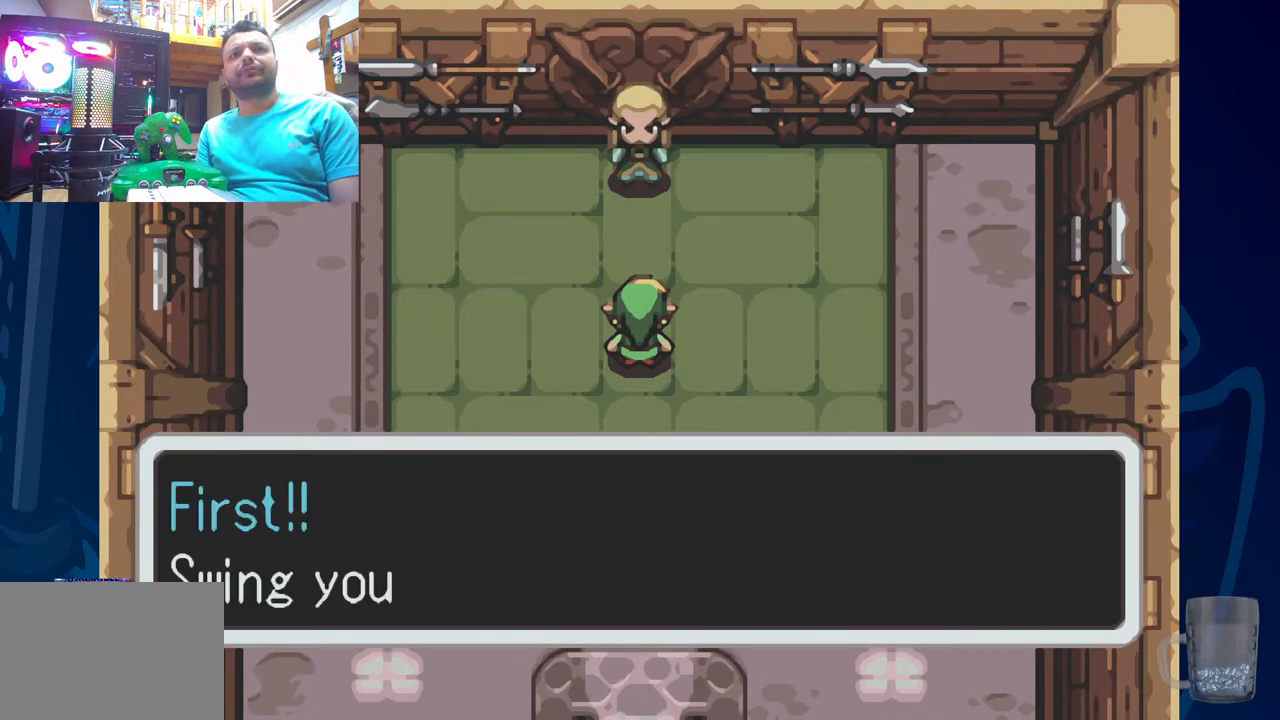
{"buttons": [], "left_stick": "center", "right_stick": "center", "events": [[83, "SQUARE", "up"]]}
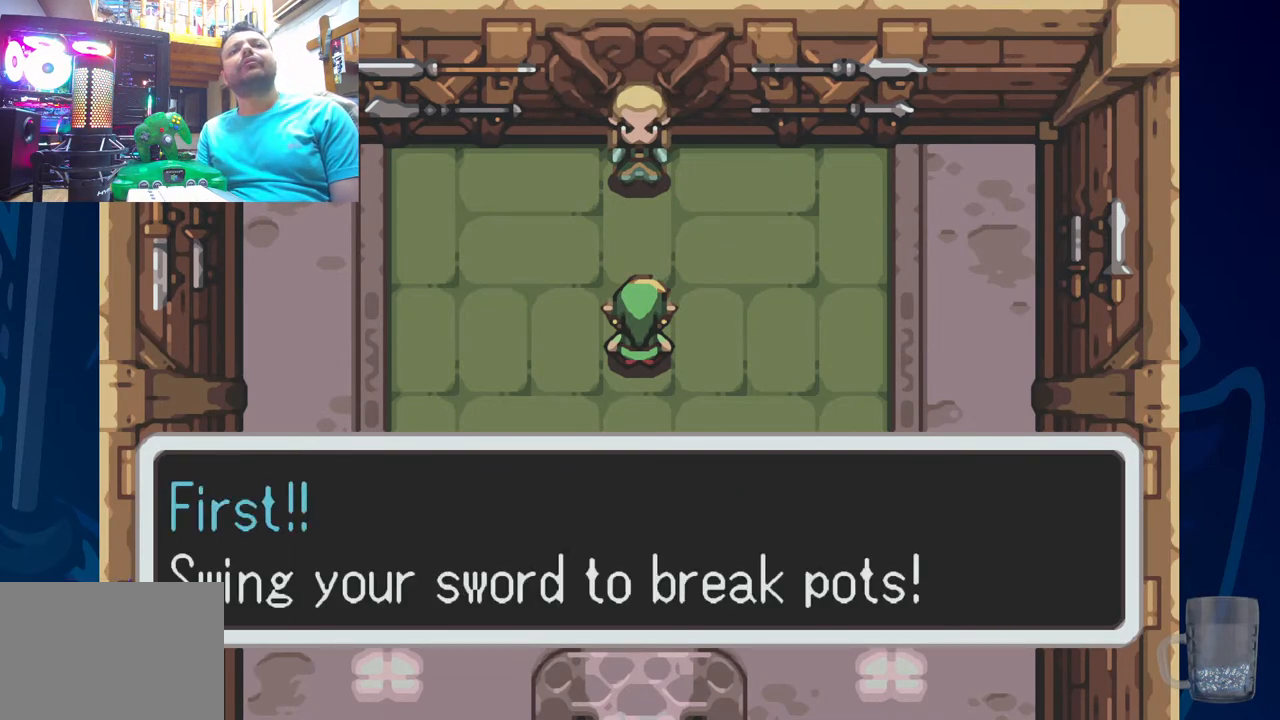
{"buttons": [], "left_stick": "center", "right_stick": "center", "events": []}
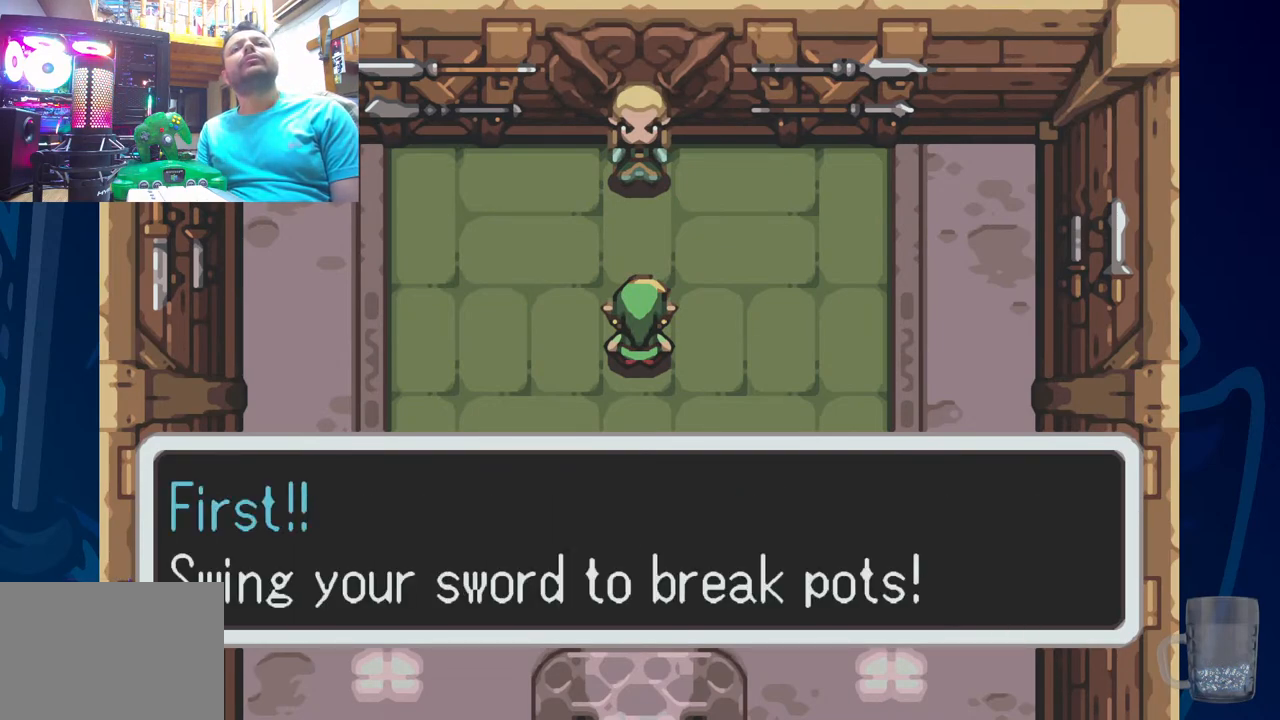
{"buttons": [], "left_stick": "center", "right_stick": "center", "events": []}
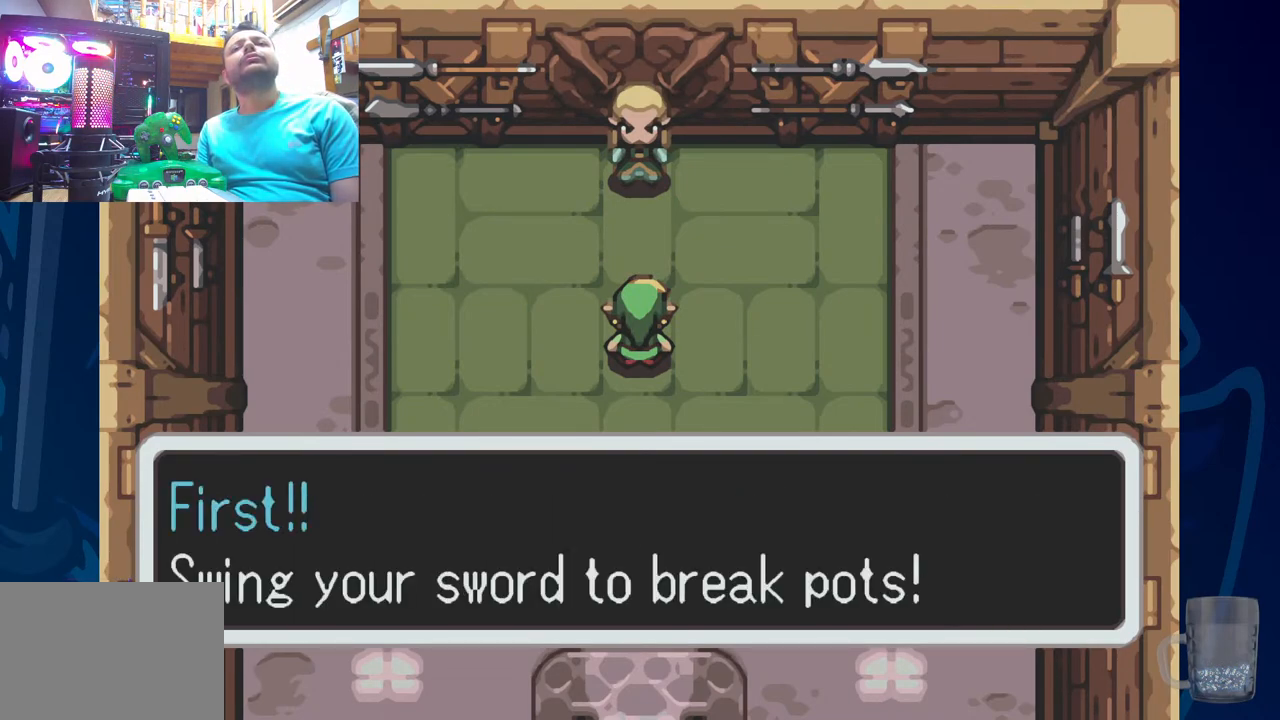
{"buttons": [], "left_stick": "center", "right_stick": "center", "events": []}
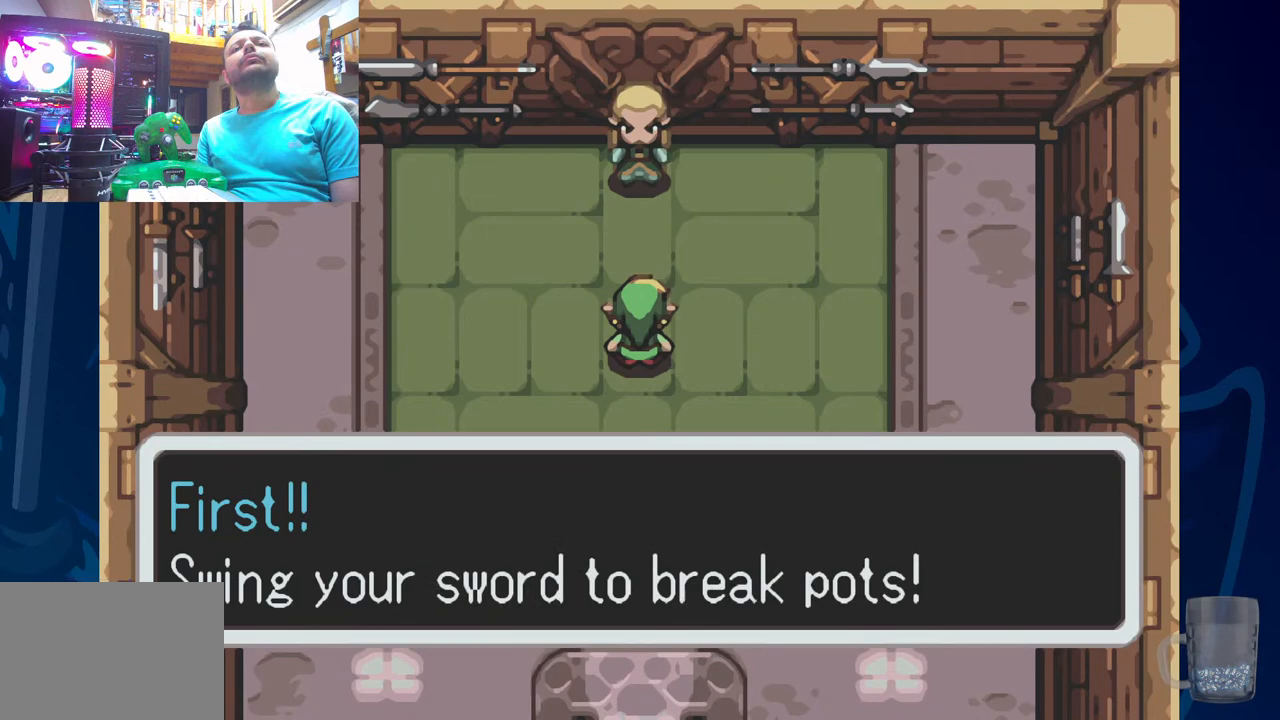
{"buttons": [], "left_stick": "center", "right_stick": "center", "events": []}
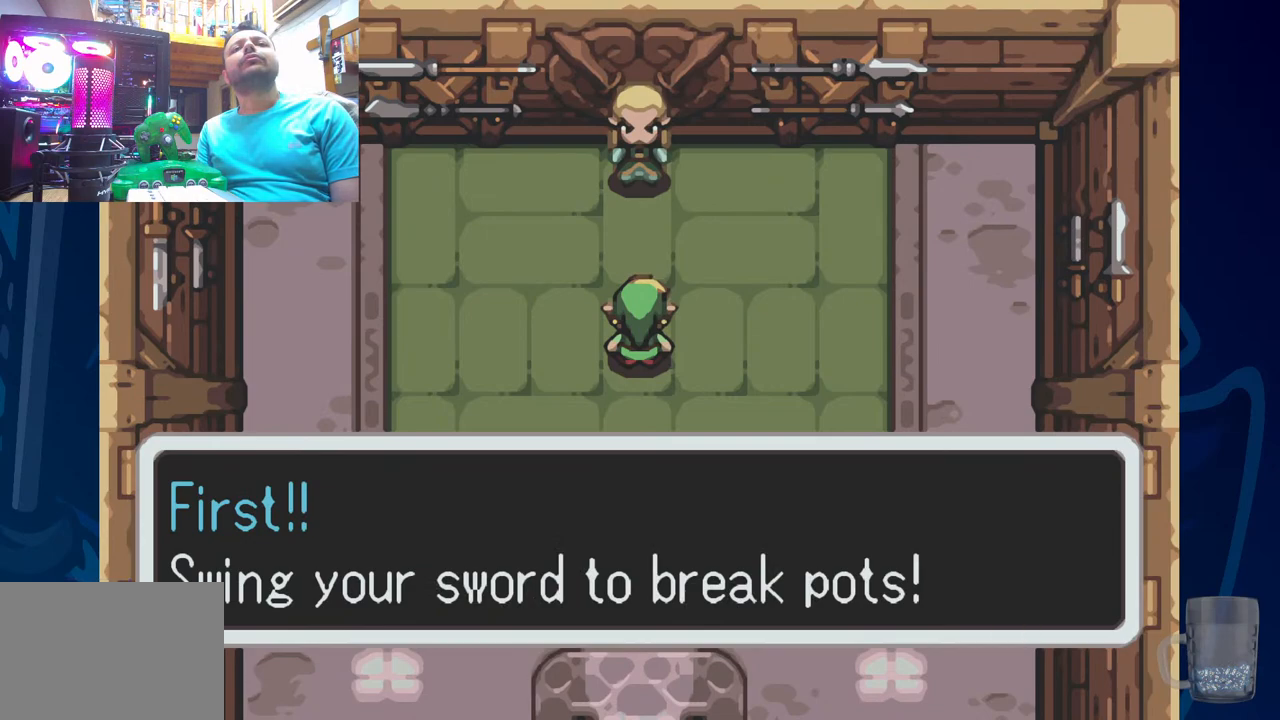
{"buttons": [], "left_stick": "center", "right_stick": "center", "events": []}
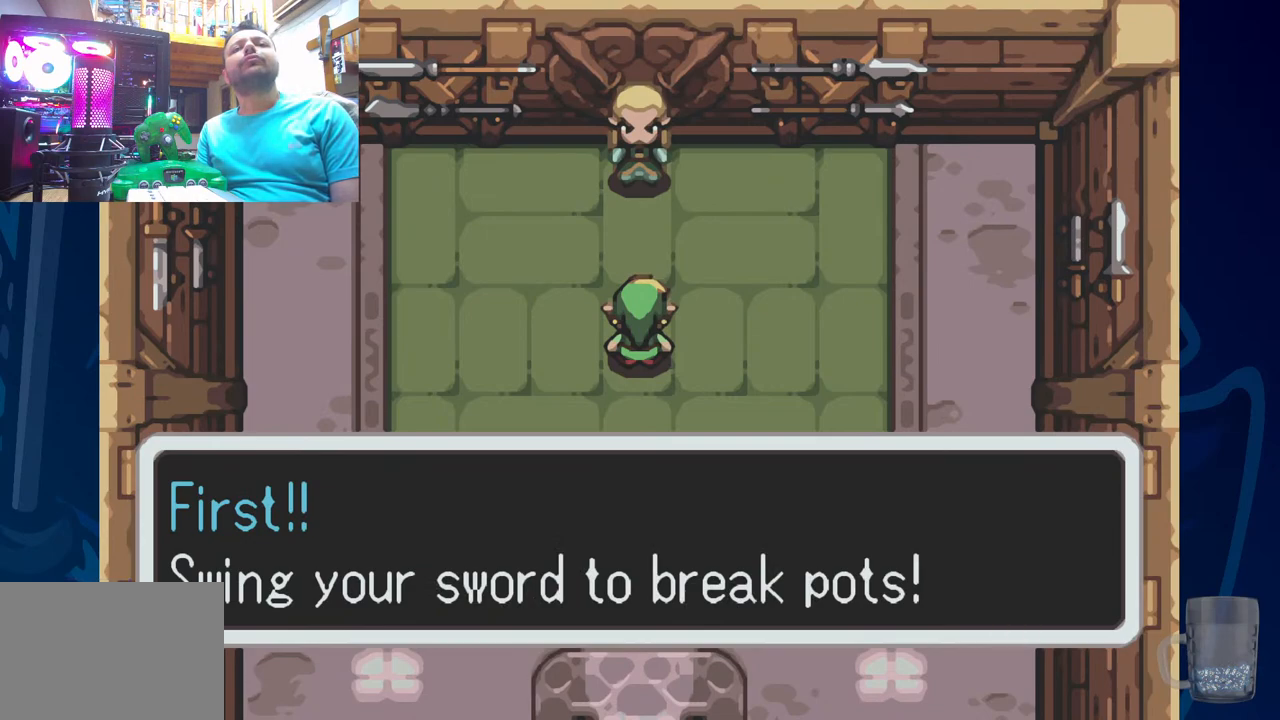
{"buttons": ["CROSS"], "left_stick": "center", "right_stick": "center", "events": [[400, "CROSS", "down"]]}